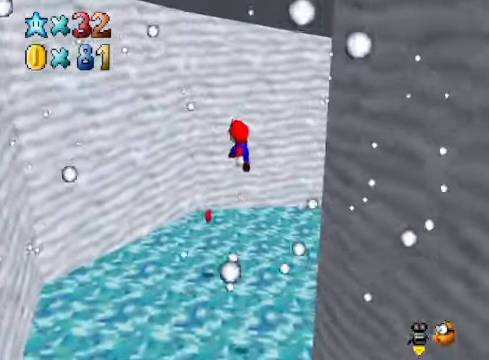
Gameplay with a controller (Xbox layout); each line is a JSON object with the inputs held at the frame after it. "events" lists button and stick changes between this image and that frame as [ms after this image, input, new state], when the widget could be followed in between.
{"buttons": [], "left_stick": "up", "right_stick": "center", "events": [[33, "A", "up"], [334, "X", "down"], [334, "left_stick", "up"], [434, "X", "up"]]}
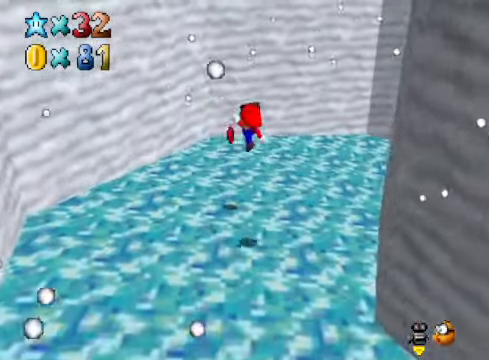
{"buttons": [], "left_stick": "center", "right_stick": "center", "events": [[133, "right_stick", "right"], [200, "left_stick", "center"], [300, "left_stick", "right"], [300, "right_stick", "center"], [501, "left_stick", "center"]]}
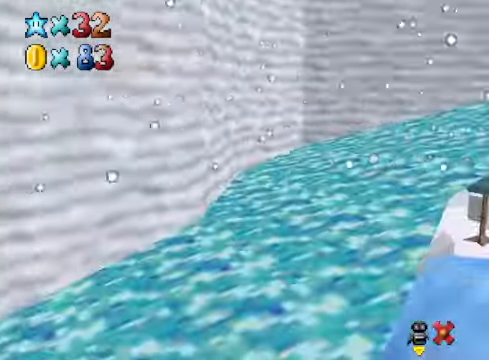
{"buttons": [], "left_stick": "center", "right_stick": "center", "events": []}
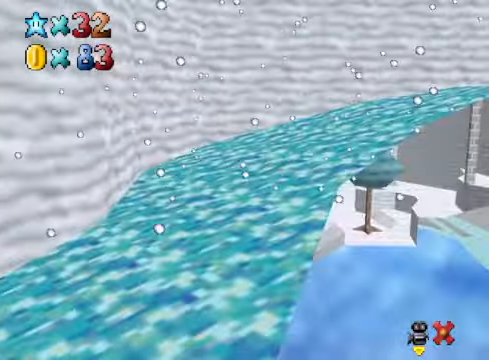
{"buttons": [], "left_stick": "center", "right_stick": "center", "events": []}
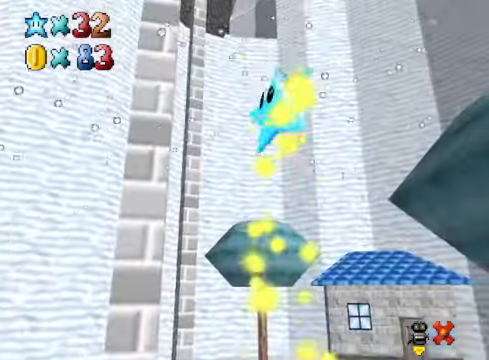
{"buttons": [], "left_stick": "center", "right_stick": "center", "events": []}
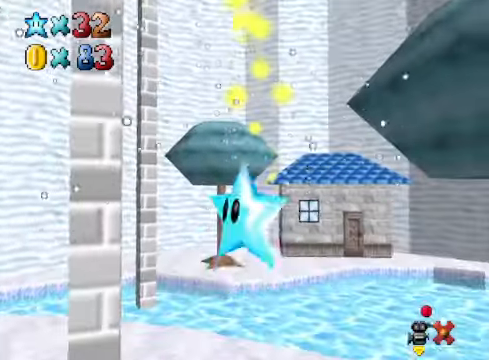
{"buttons": [], "left_stick": "center", "right_stick": "center", "events": []}
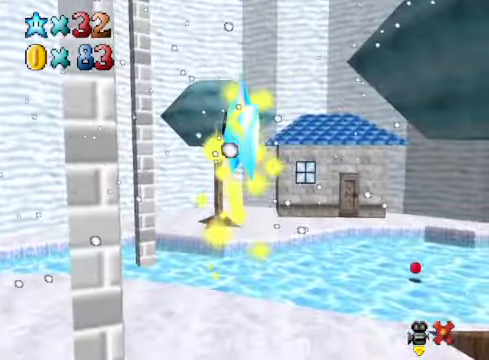
{"buttons": [], "left_stick": "center", "right_stick": "center", "events": []}
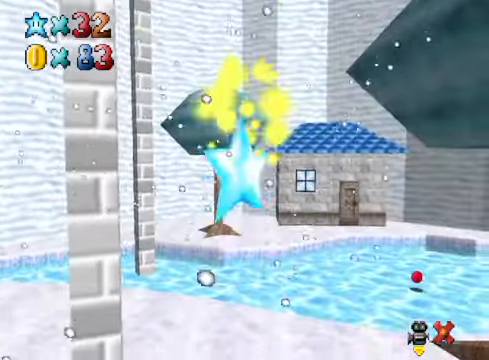
{"buttons": [], "left_stick": "center", "right_stick": "center", "events": []}
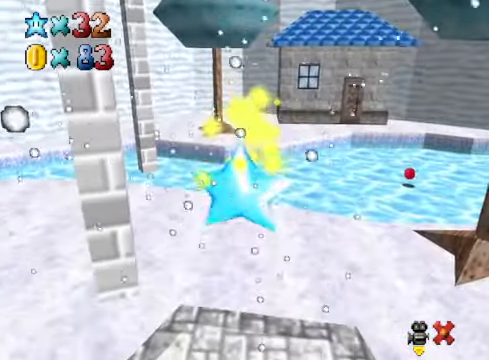
{"buttons": [], "left_stick": "up-right", "right_stick": "center", "events": [[267, "left_stick", "up-right"]]}
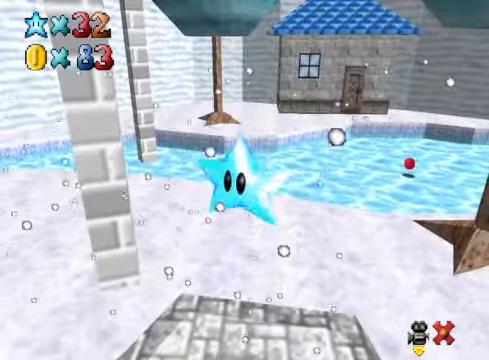
{"buttons": [], "left_stick": "up-right", "right_stick": "center", "events": []}
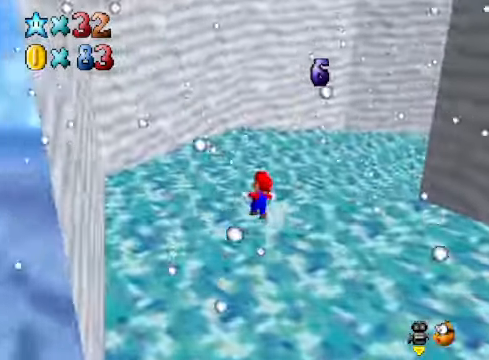
{"buttons": [], "left_stick": "up", "right_stick": "center", "events": [[66, "right_stick", "down-right"], [200, "right_stick", "center"], [334, "left_stick", "up"]]}
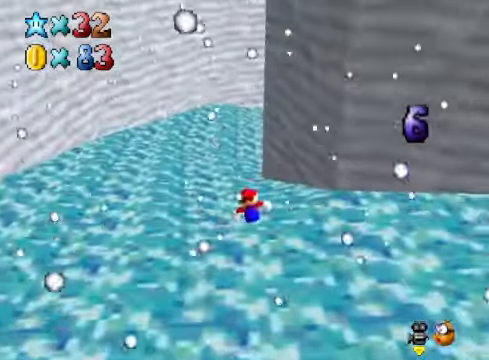
{"buttons": [], "left_stick": "up", "right_stick": "center", "events": [[167, "right_stick", "down-right"], [300, "right_stick", "center"]]}
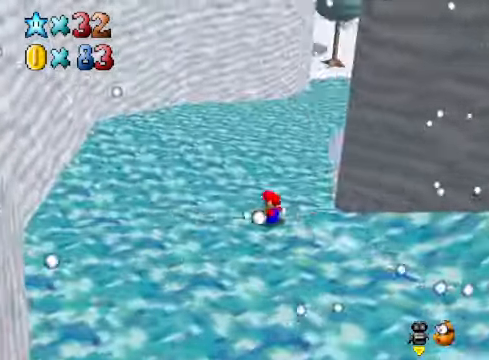
{"buttons": [], "left_stick": "up-right", "right_stick": "center", "events": [[100, "left_stick", "up-right"], [233, "right_stick", "right"], [367, "right_stick", "center"]]}
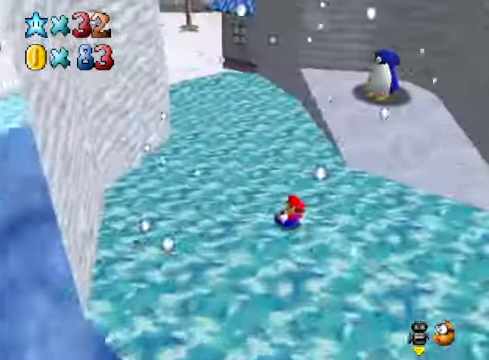
{"buttons": [], "left_stick": "up", "right_stick": "center", "events": [[134, "left_stick", "up"]]}
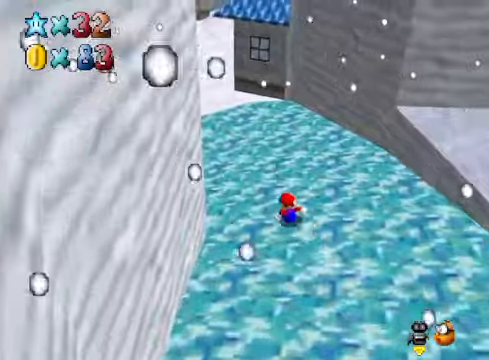
{"buttons": [], "left_stick": "up", "right_stick": "center", "events": [[334, "A", "down"], [401, "A", "up"]]}
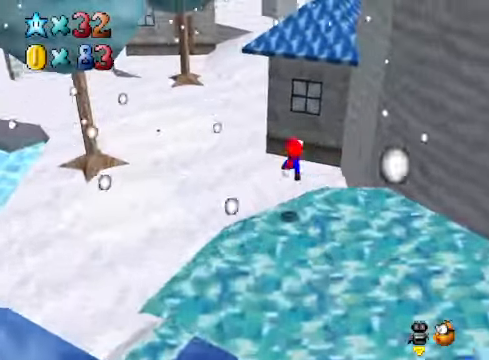
{"buttons": [], "left_stick": "up", "right_stick": "center", "events": []}
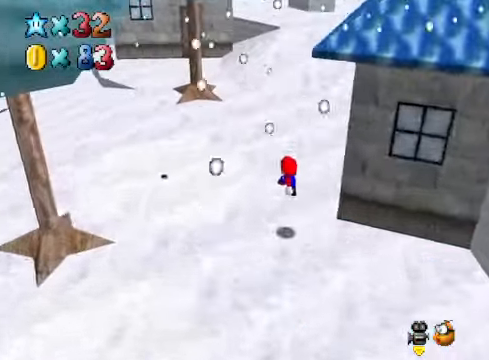
{"buttons": [], "left_stick": "up", "right_stick": "down-right", "events": [[367, "right_stick", "down-right"]]}
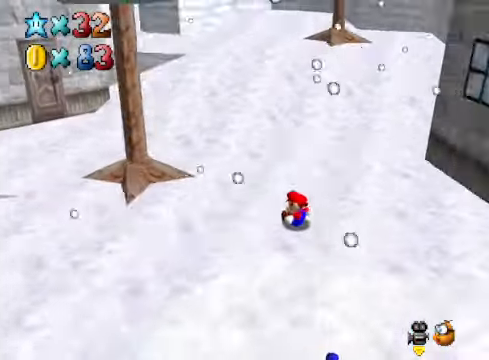
{"buttons": ["A"], "left_stick": "up", "right_stick": "center", "events": [[33, "right_stick", "center"], [467, "A", "down"]]}
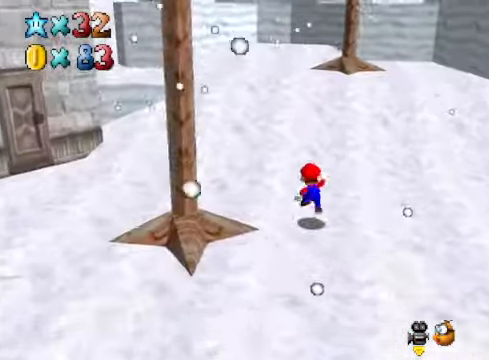
{"buttons": [], "left_stick": "up-right", "right_stick": "center", "events": [[66, "A", "up"], [133, "right_stick", "down-left"], [267, "right_stick", "center"], [400, "right_stick", "down-left"], [434, "left_stick", "up-right"], [501, "right_stick", "center"]]}
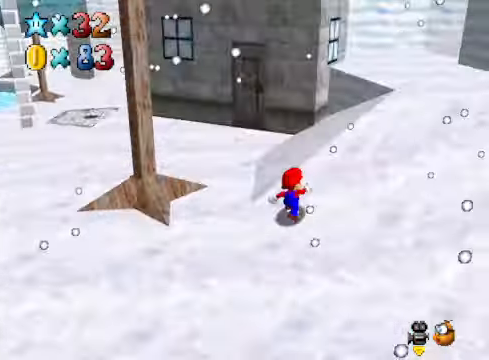
{"buttons": [], "left_stick": "up-right", "right_stick": "center", "events": [[133, "right_stick", "down-left"], [233, "right_stick", "center"], [300, "right_stick", "down-left"], [434, "right_stick", "center"]]}
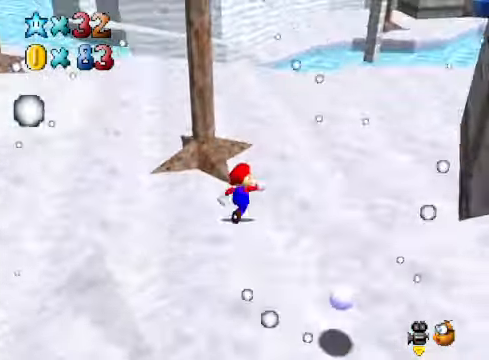
{"buttons": [], "left_stick": "up-right", "right_stick": "center", "events": [[300, "A", "down"], [367, "A", "up"]]}
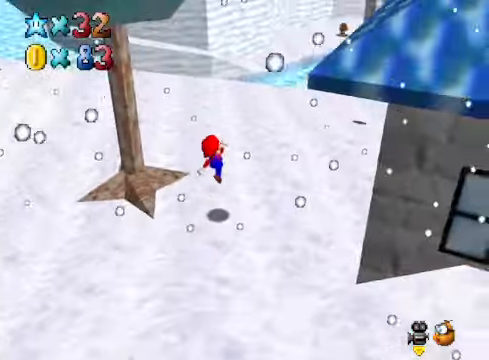
{"buttons": [], "left_stick": "up", "right_stick": "center", "events": [[66, "right_stick", "down-right"], [100, "left_stick", "up"], [167, "right_stick", "center"], [233, "right_stick", "right"], [334, "right_stick", "center"]]}
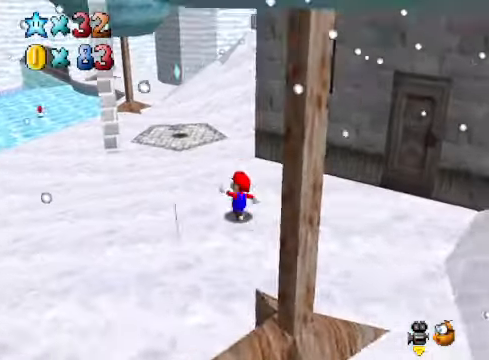
{"buttons": [], "left_stick": "up", "right_stick": "center", "events": [[300, "X", "down"], [434, "X", "up"]]}
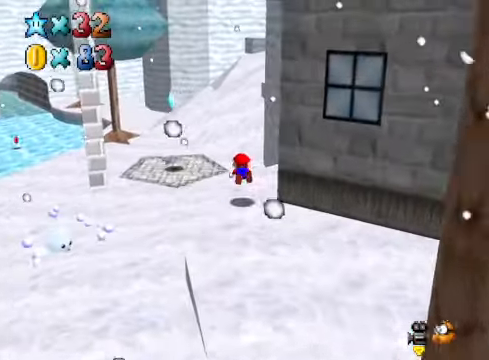
{"buttons": [], "left_stick": "up-left", "right_stick": "center", "events": [[100, "left_stick", "up-left"], [400, "A", "down"], [467, "A", "up"]]}
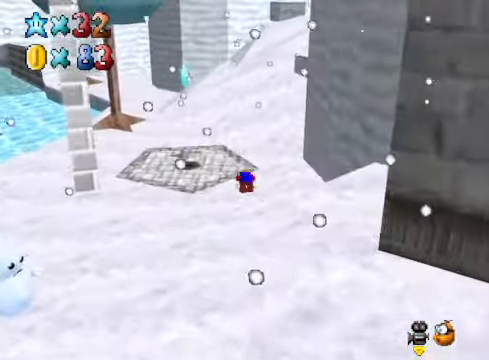
{"buttons": [], "left_stick": "up-left", "right_stick": "center", "events": []}
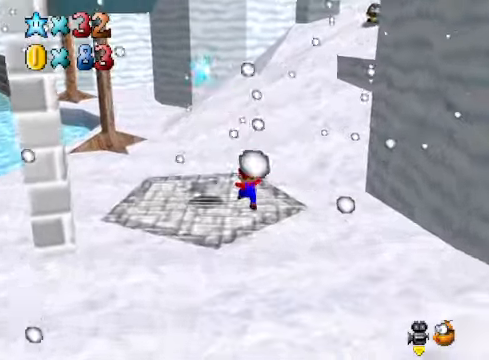
{"buttons": ["A"], "left_stick": "down", "right_stick": "center", "events": [[100, "A", "down"], [133, "left_stick", "down"]]}
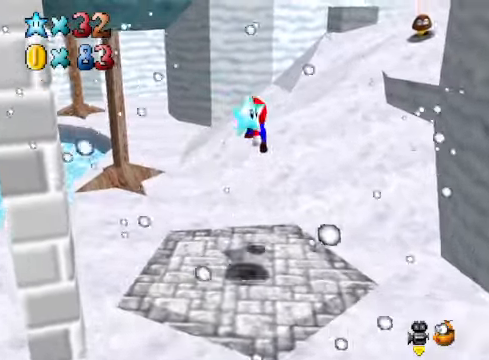
{"buttons": [], "left_stick": "down", "right_stick": "center", "events": [[101, "A", "up"], [201, "X", "down"], [334, "X", "up"]]}
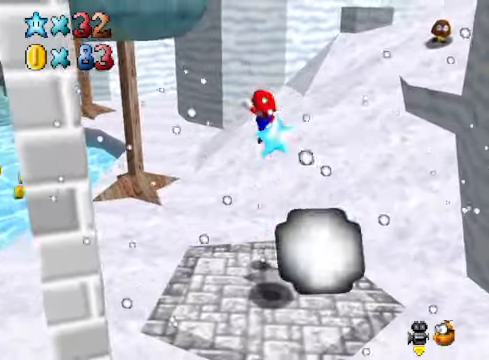
{"buttons": ["A"], "left_stick": "center", "right_stick": "center", "events": [[268, "left_stick", "center"], [468, "A", "down"]]}
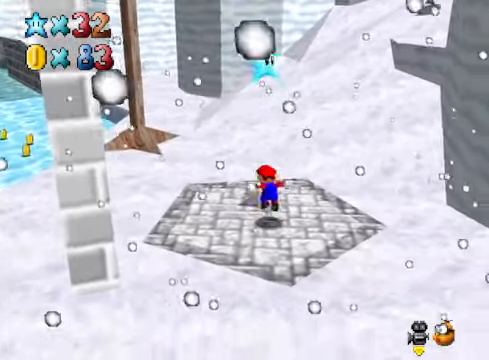
{"buttons": ["A", "X"], "left_stick": "up", "right_stick": "center", "events": [[67, "left_stick", "up"], [368, "X", "down"]]}
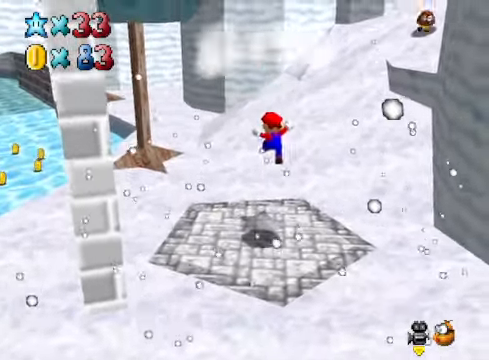
{"buttons": [], "left_stick": "center", "right_stick": "center", "events": [[201, "left_stick", "center"], [334, "X", "up"], [368, "A", "up"]]}